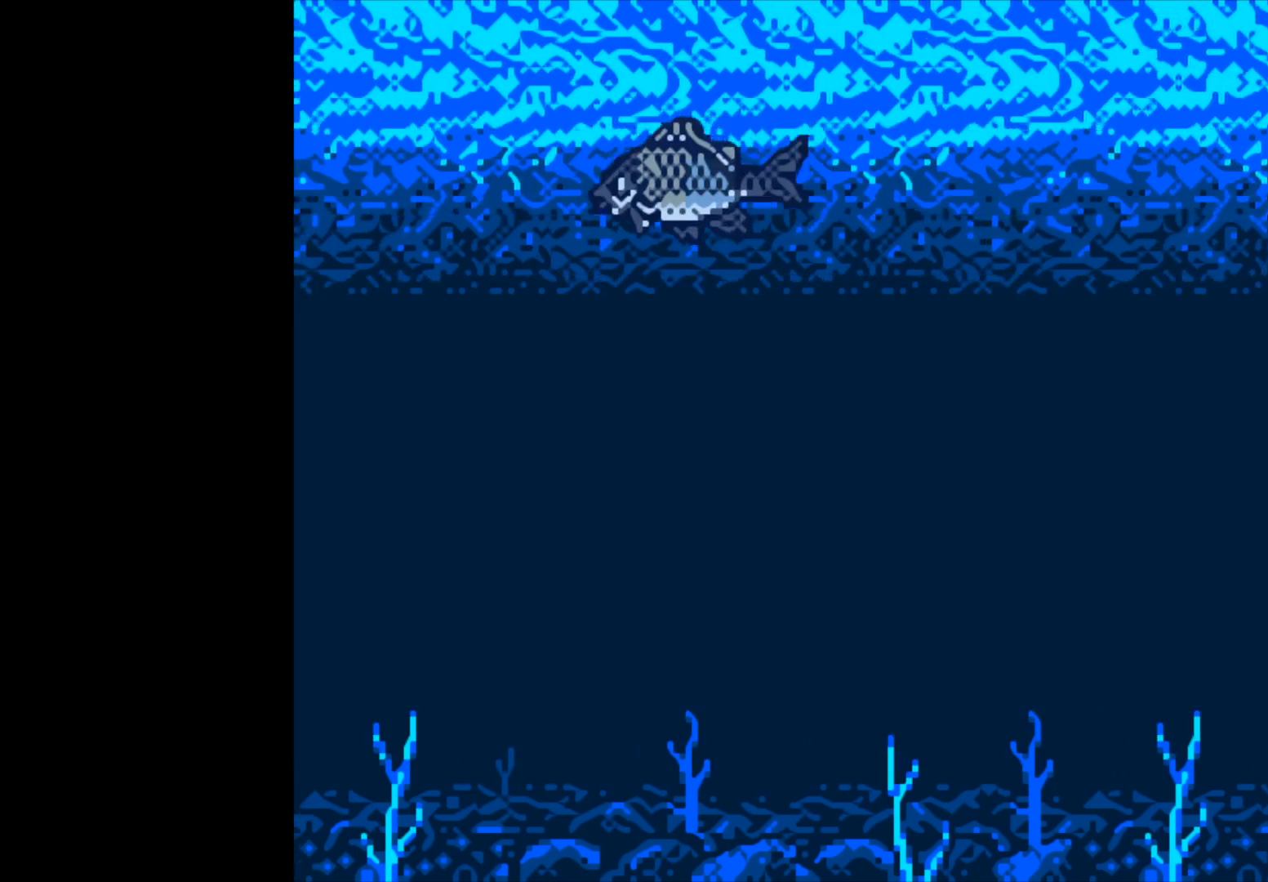
Gameplay with a controller (Xbox layout); each line is a JSON object with the inputs held at the frame after it. "events" lists button and stick changes between this image and that frame as [ms after this image, input, new state], when the widget could be followed in between.
{"buttons": [], "left_stick": "center", "right_stick": "center", "events": []}
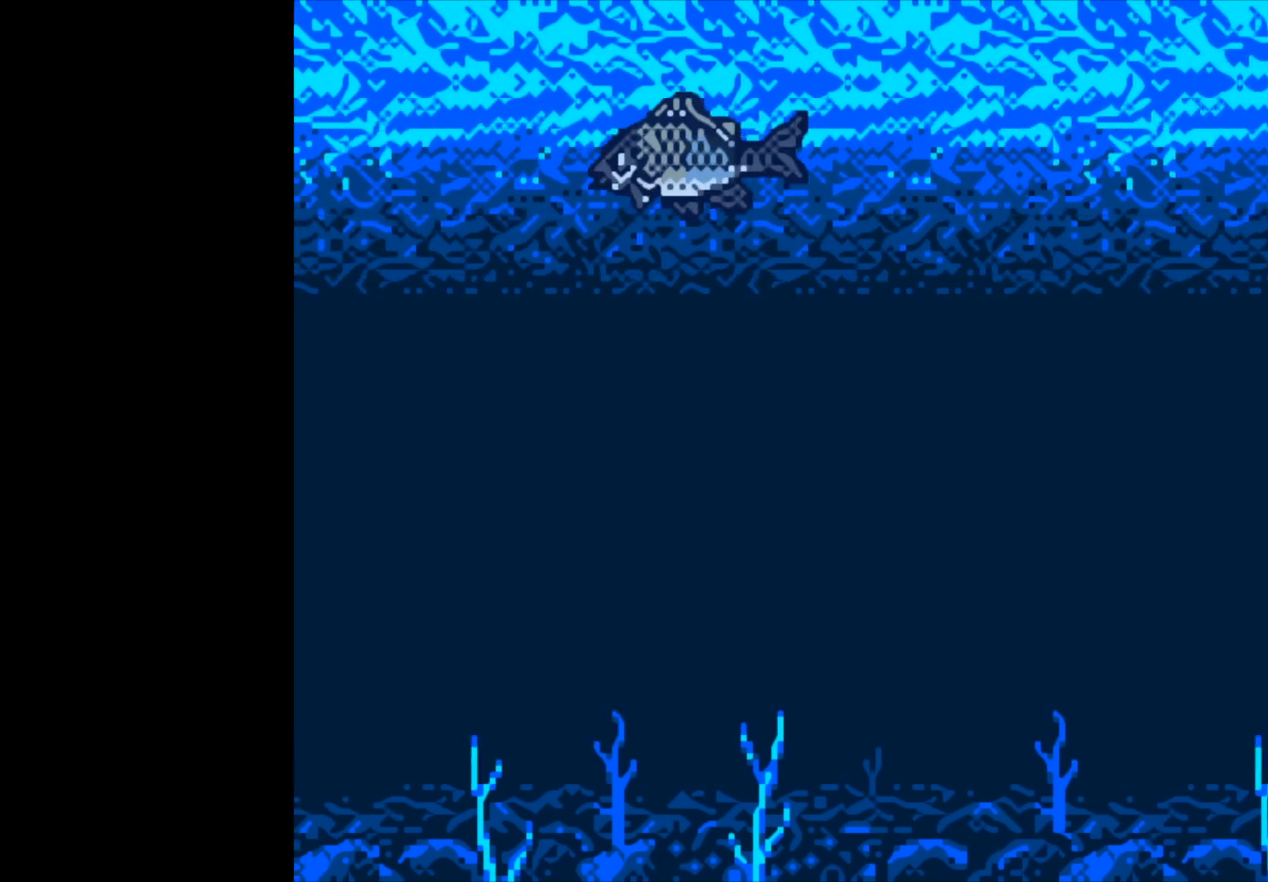
{"buttons": [], "left_stick": "center", "right_stick": "center", "events": []}
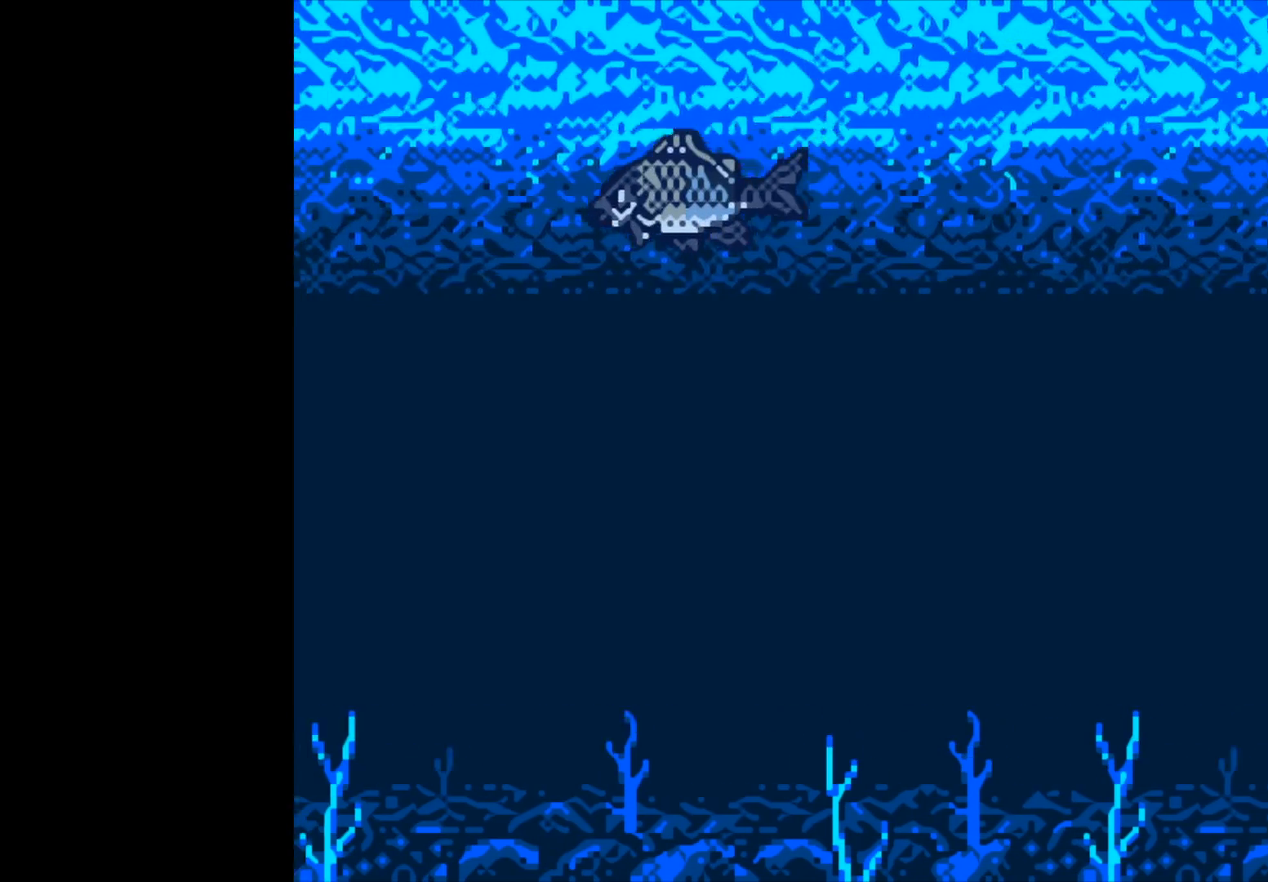
{"buttons": [], "left_stick": "center", "right_stick": "center", "events": []}
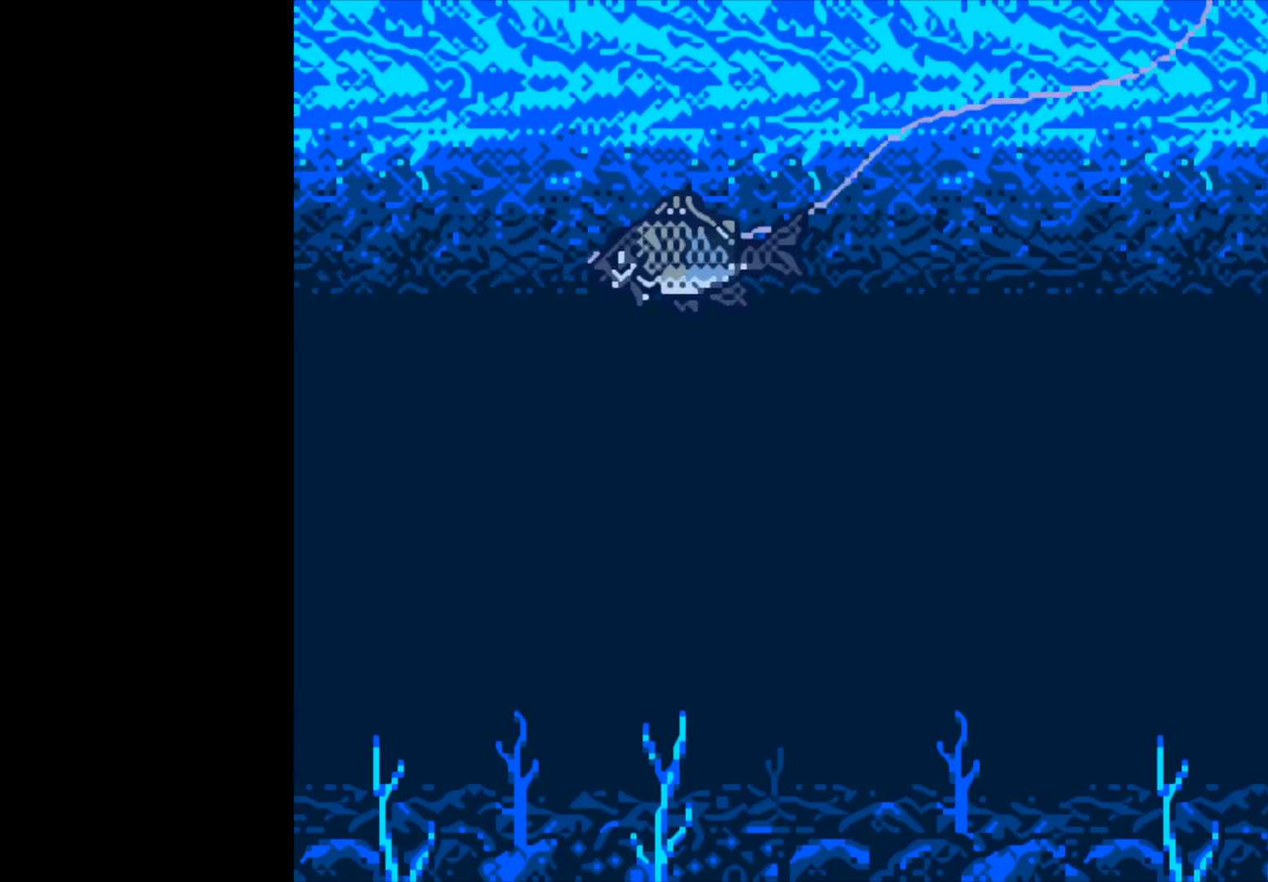
{"buttons": [], "left_stick": "center", "right_stick": "center", "events": []}
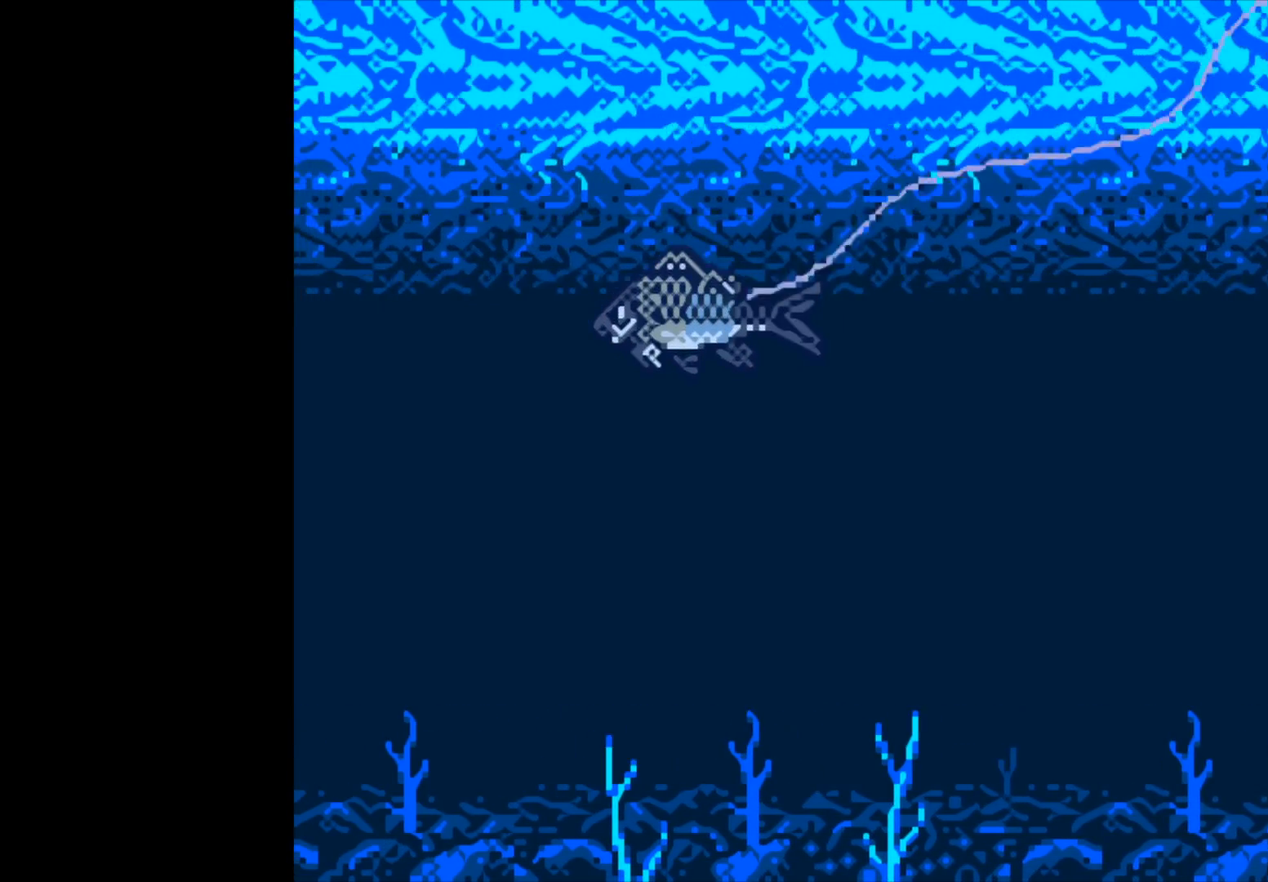
{"buttons": [], "left_stick": "center", "right_stick": "center", "events": []}
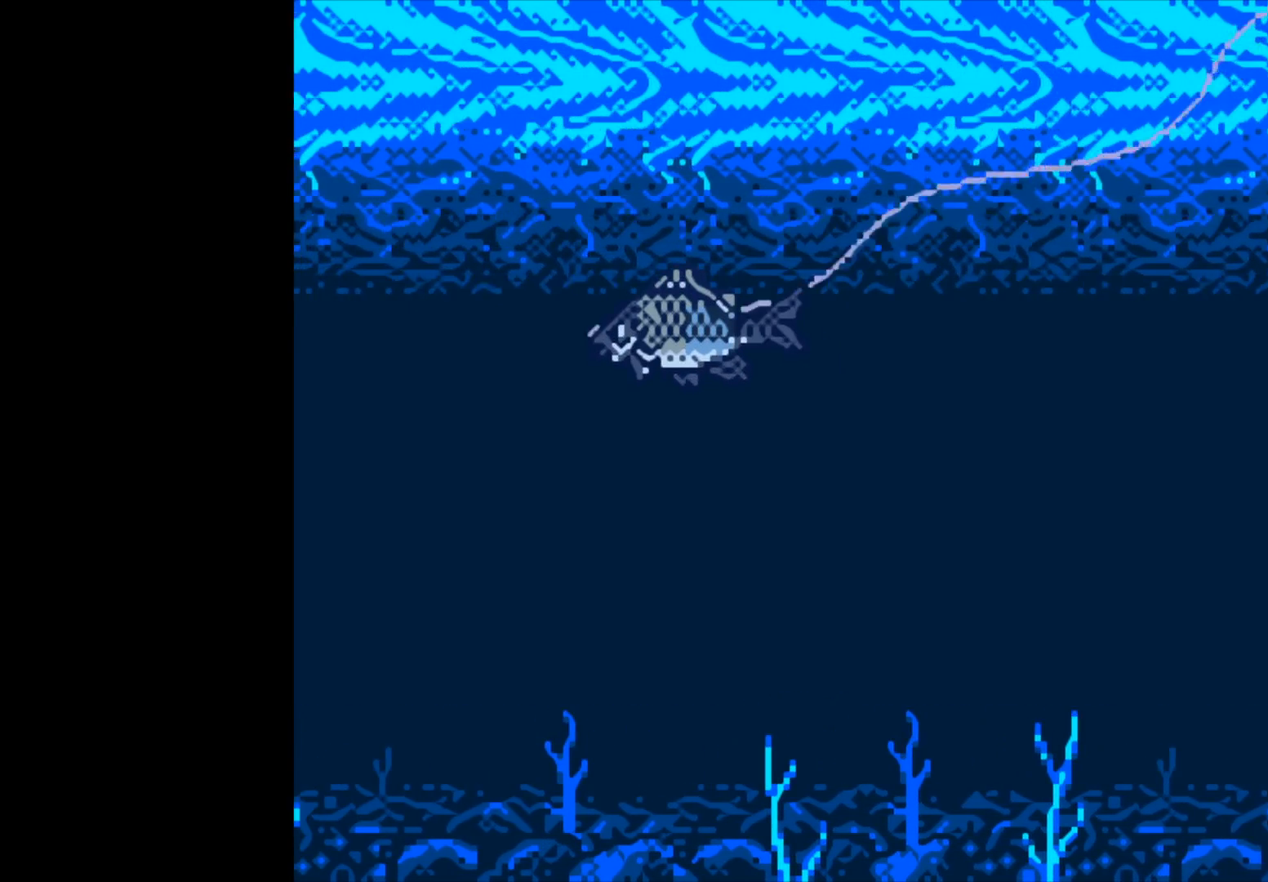
{"buttons": [], "left_stick": "center", "right_stick": "center", "events": []}
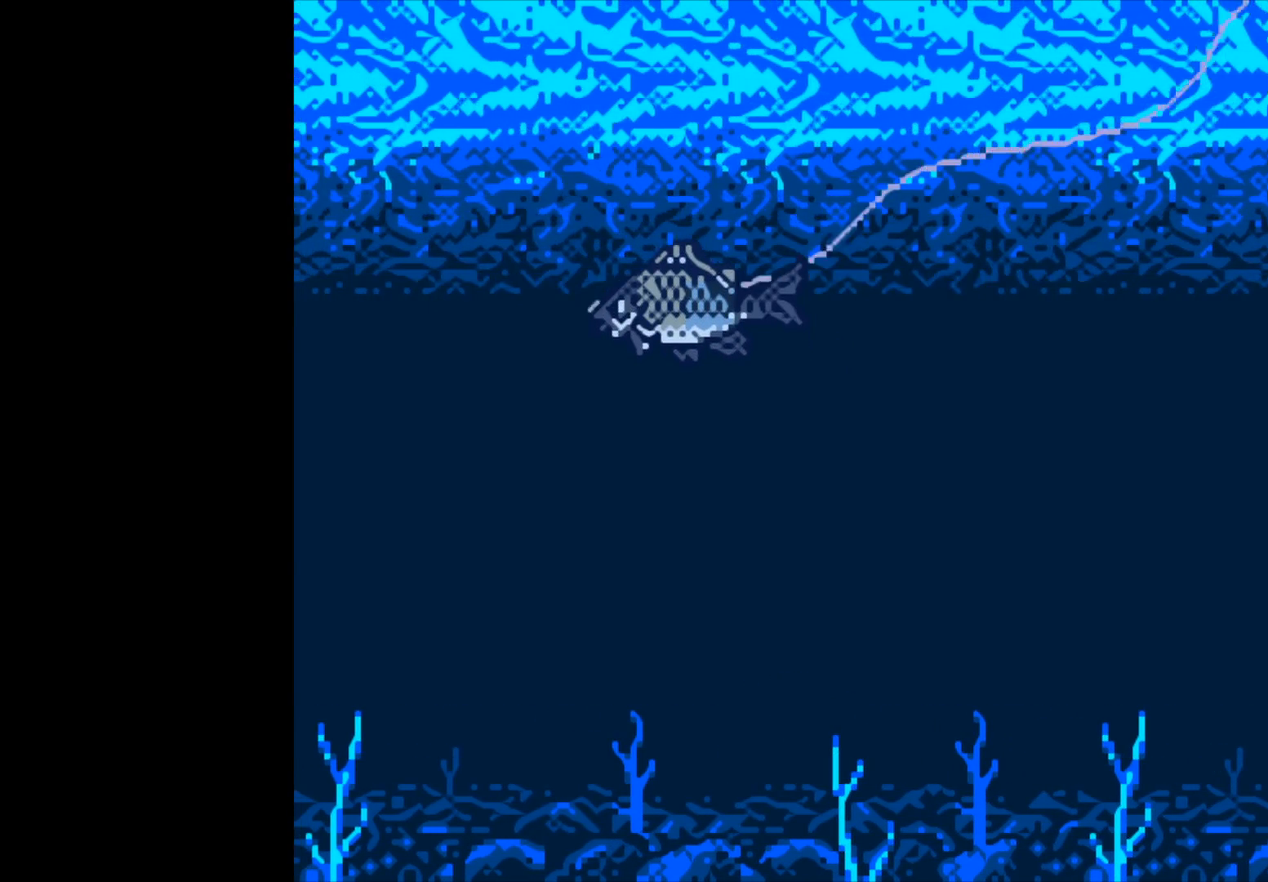
{"buttons": ["B"], "left_stick": "center", "right_stick": "center", "events": [[217, "B", "down"]]}
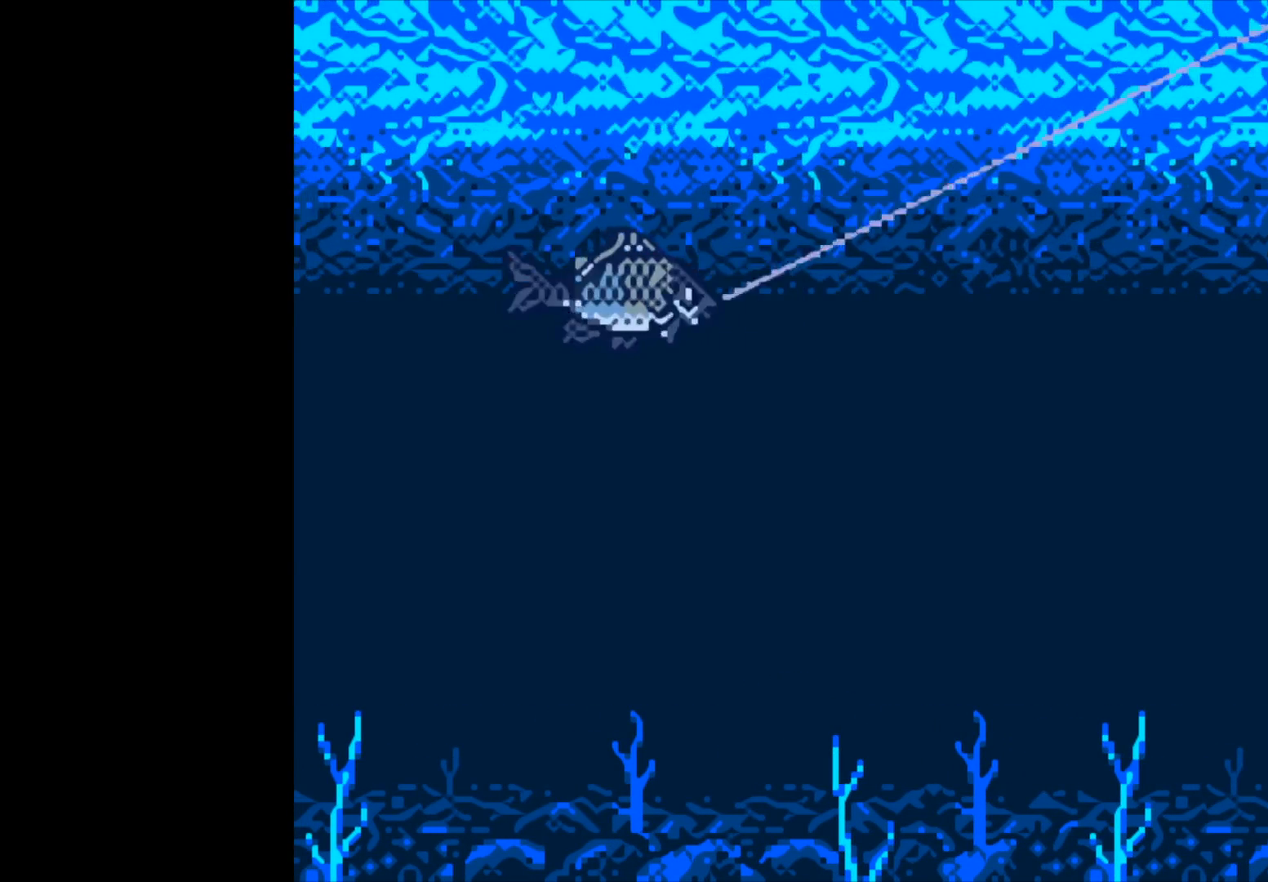
{"buttons": ["B"], "left_stick": "center", "right_stick": "center", "events": []}
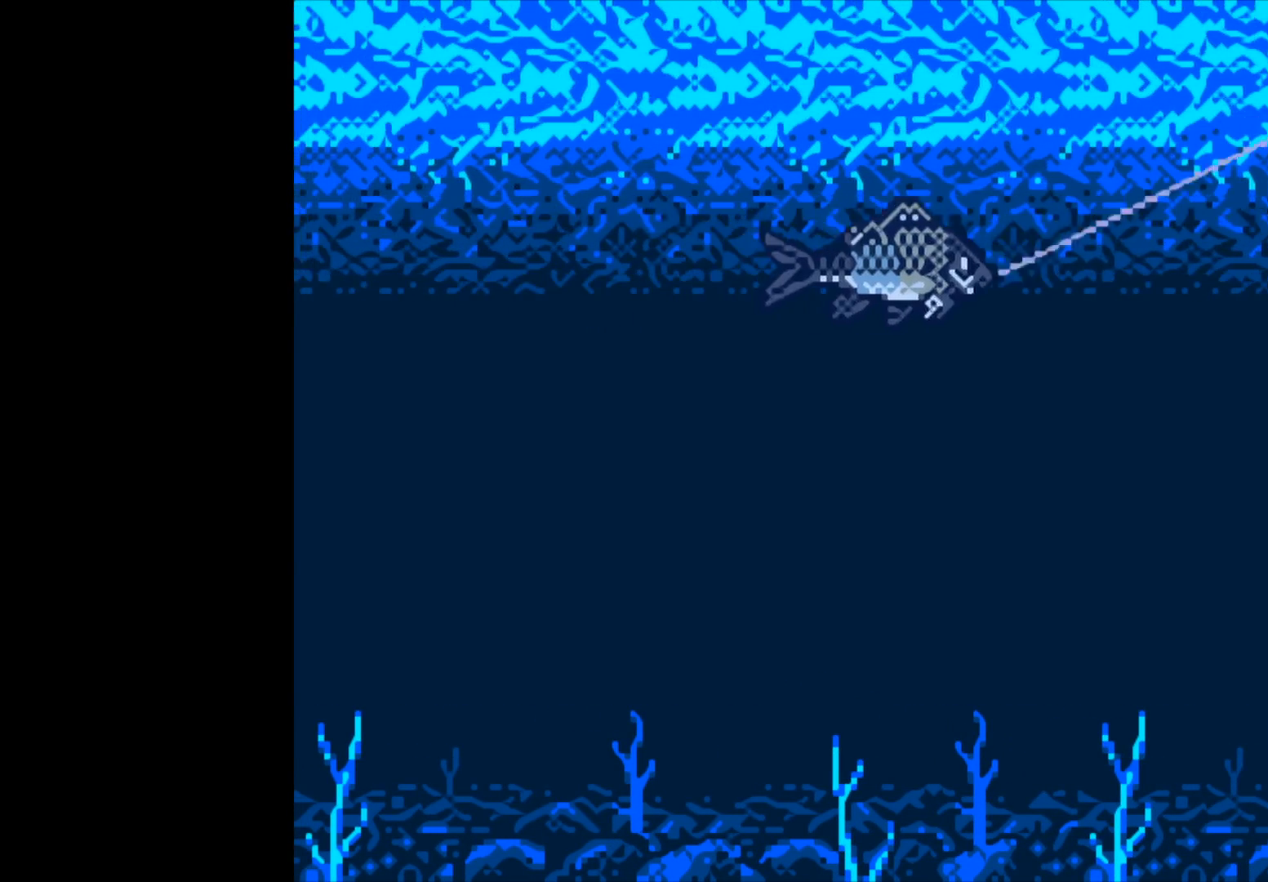
{"buttons": ["B"], "left_stick": "center", "right_stick": "center", "events": []}
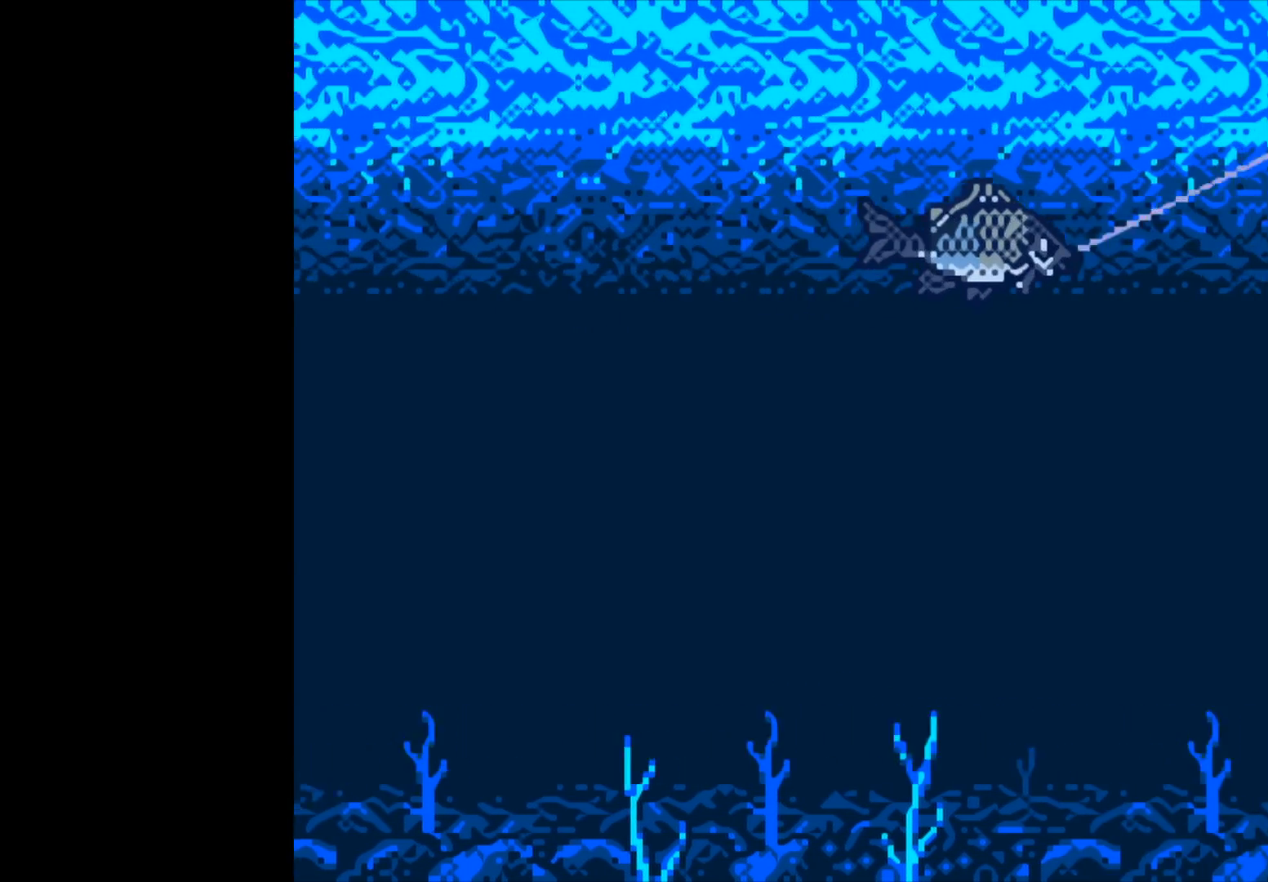
{"buttons": ["B"], "left_stick": "center", "right_stick": "center", "events": []}
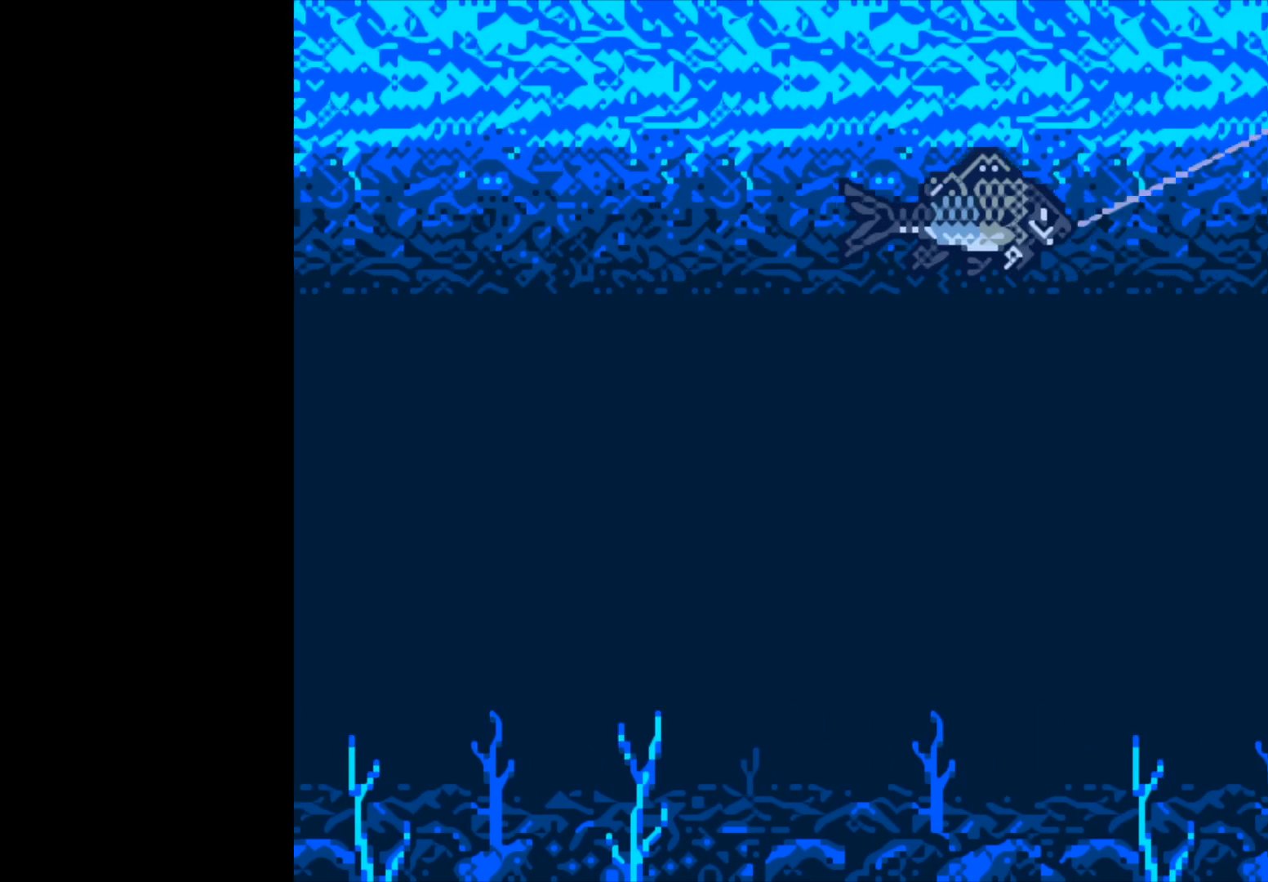
{"buttons": ["B"], "left_stick": "center", "right_stick": "center", "events": []}
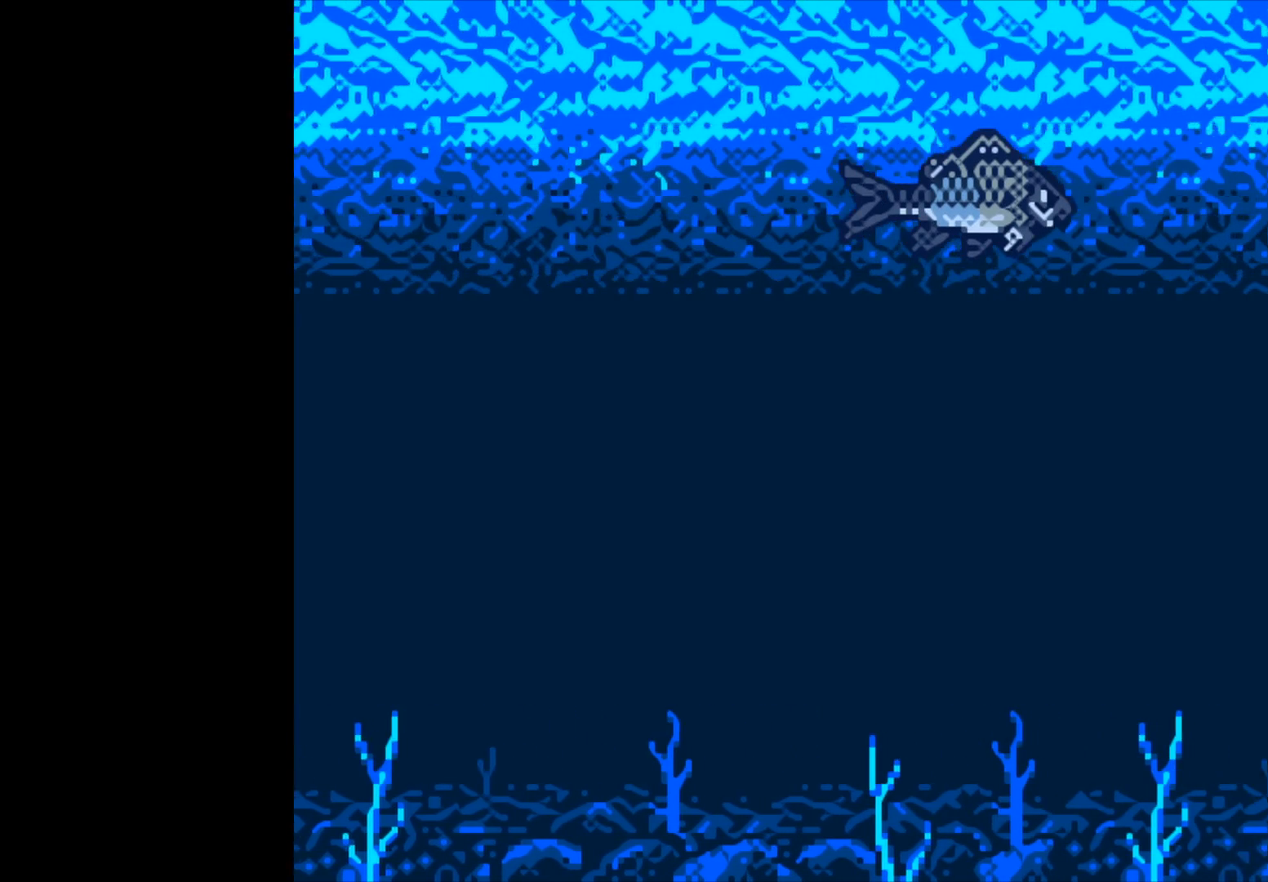
{"buttons": ["B"], "left_stick": "center", "right_stick": "center", "events": []}
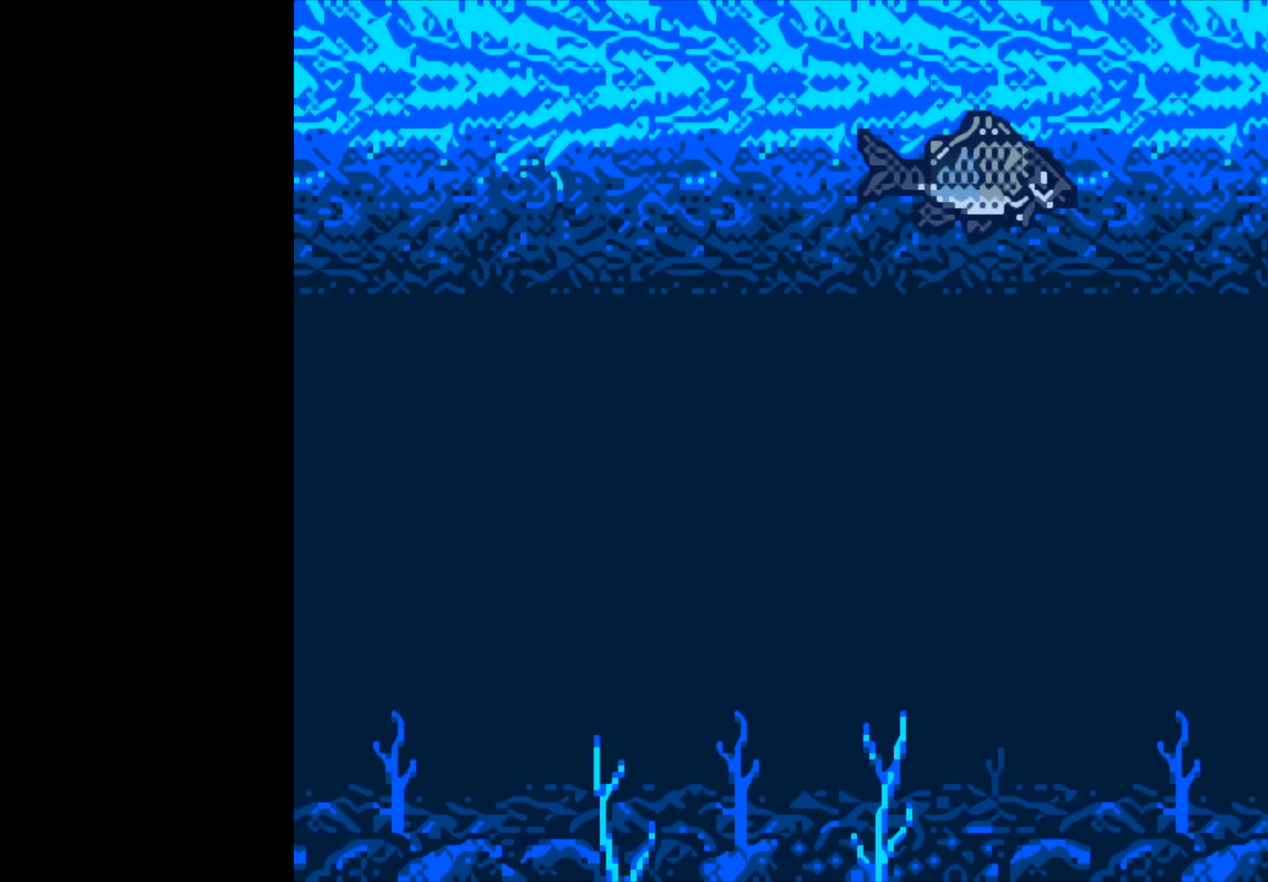
{"buttons": ["B"], "left_stick": "center", "right_stick": "center", "events": []}
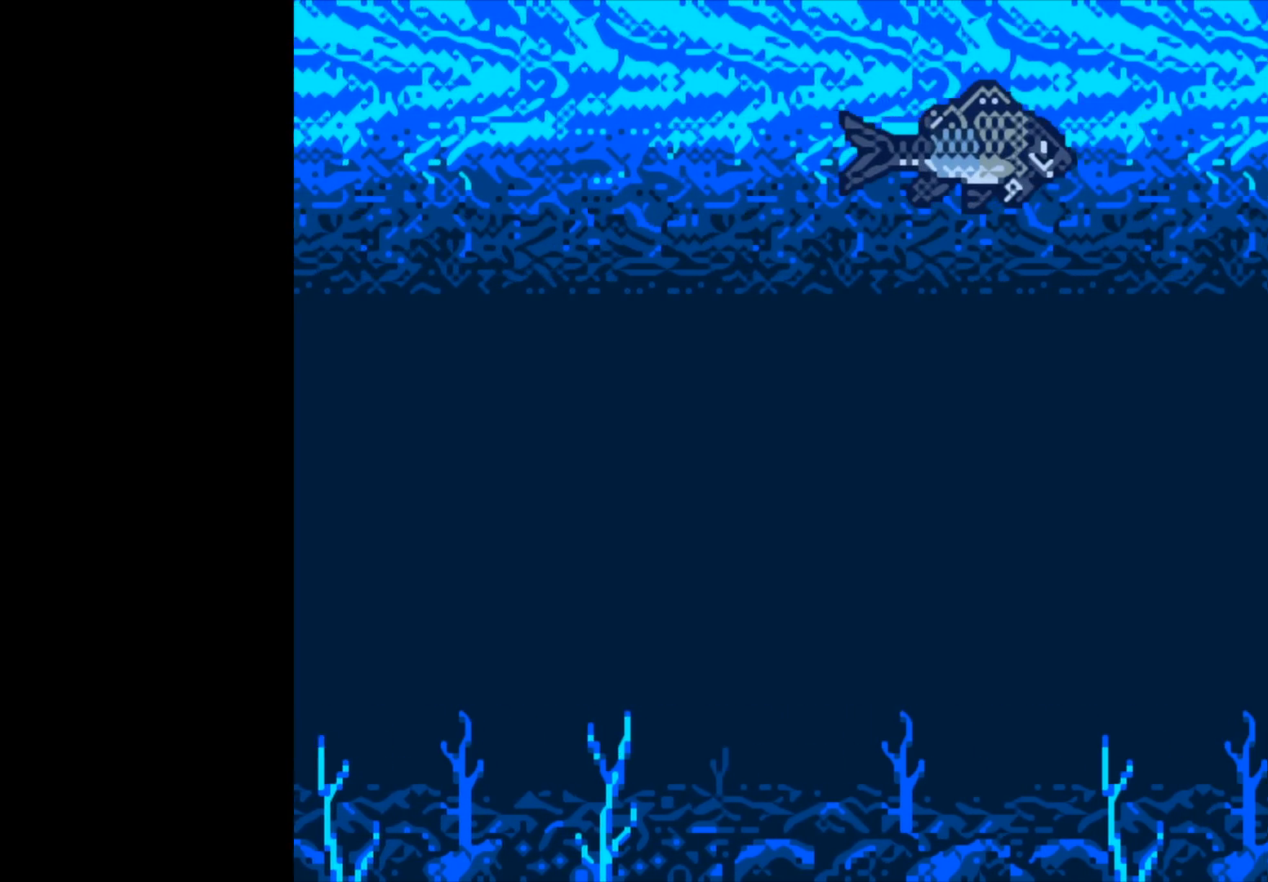
{"buttons": ["B"], "left_stick": "center", "right_stick": "center", "events": []}
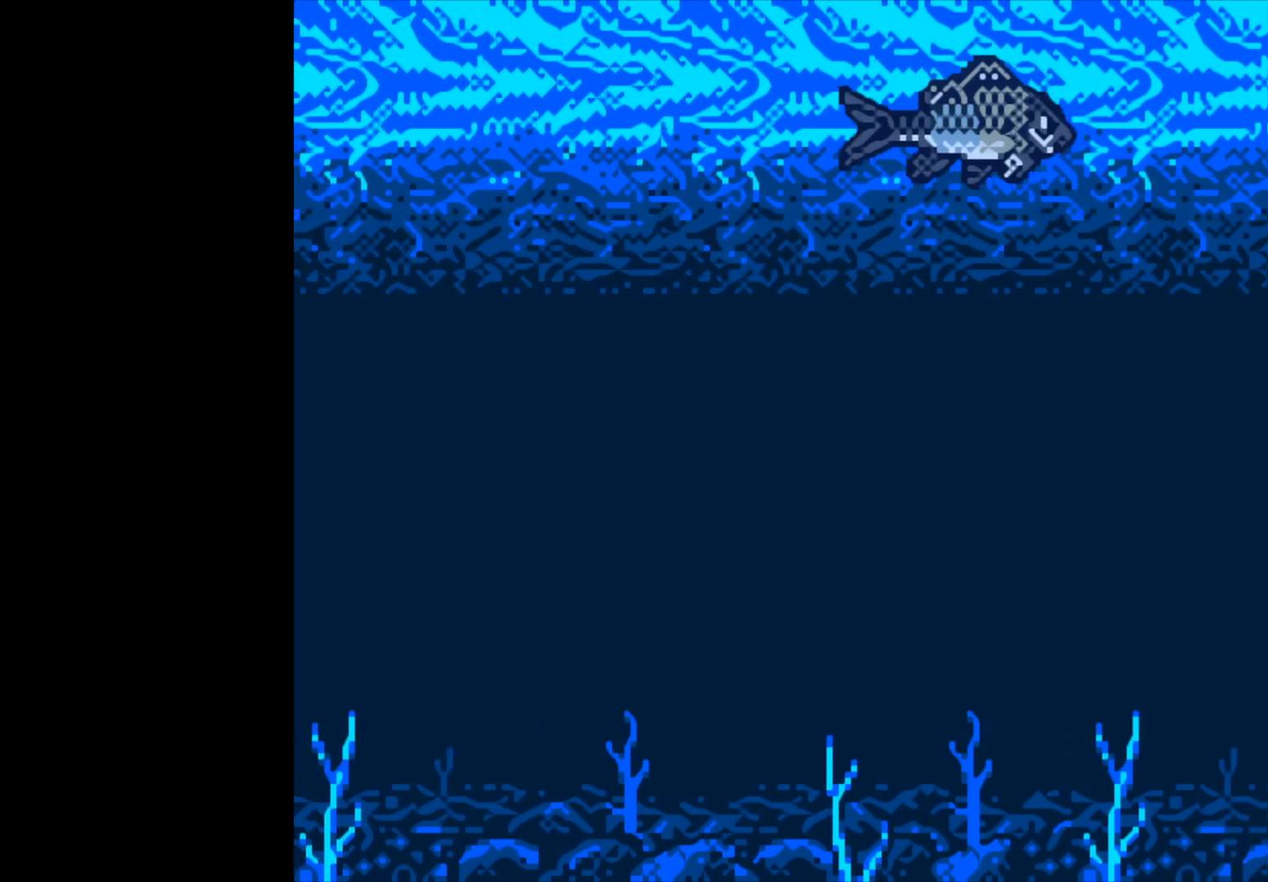
{"buttons": ["B"], "left_stick": "center", "right_stick": "center", "events": []}
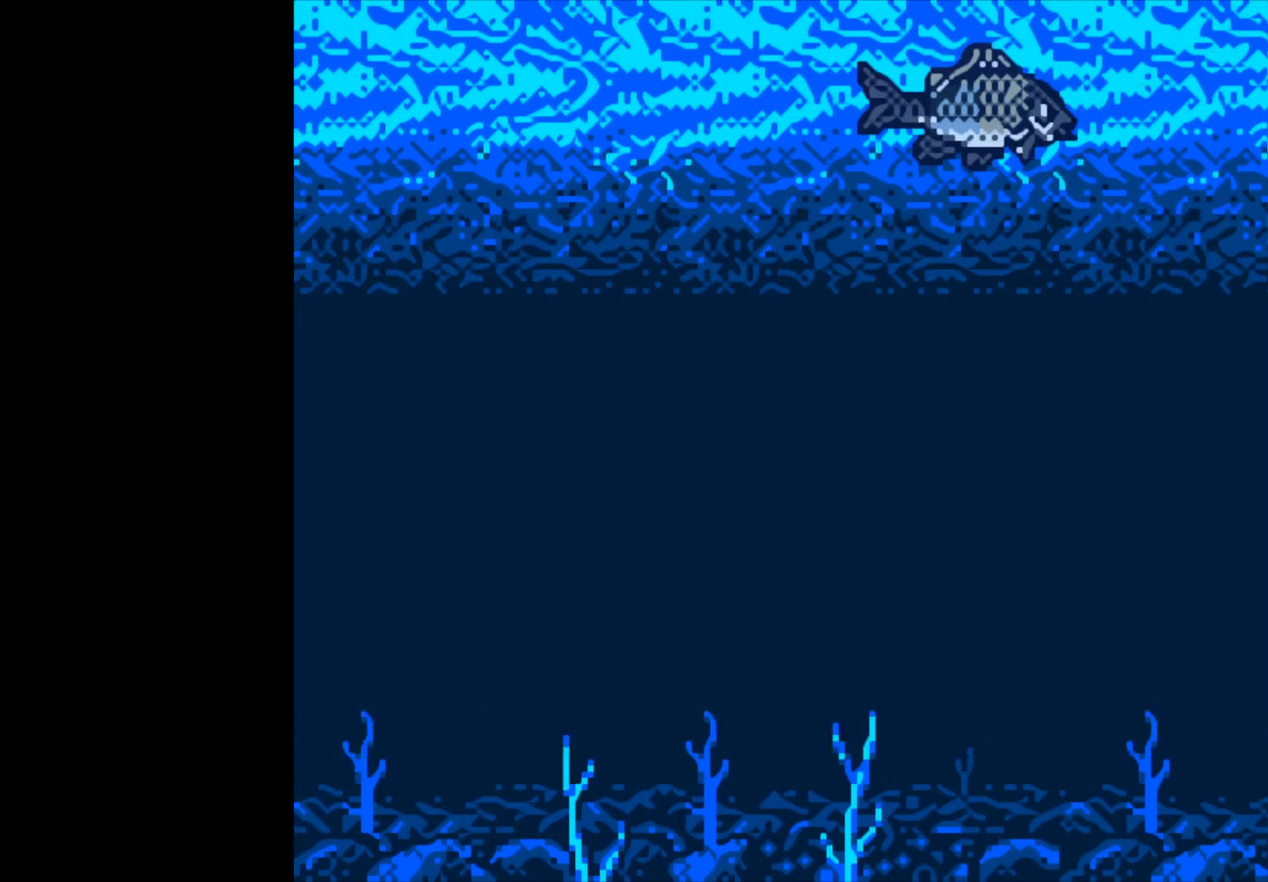
{"buttons": ["B"], "left_stick": "center", "right_stick": "center", "events": []}
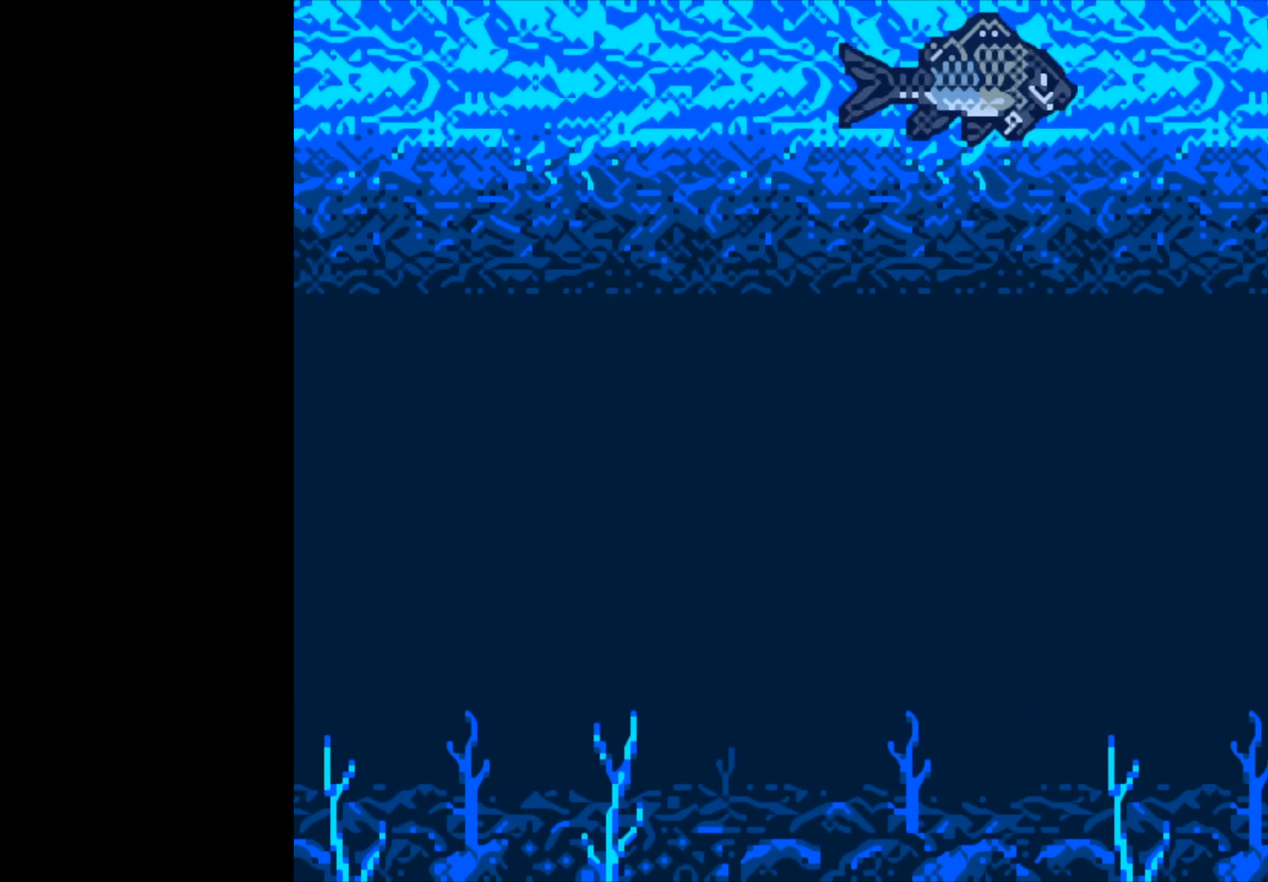
{"buttons": ["B"], "left_stick": "center", "right_stick": "center", "events": []}
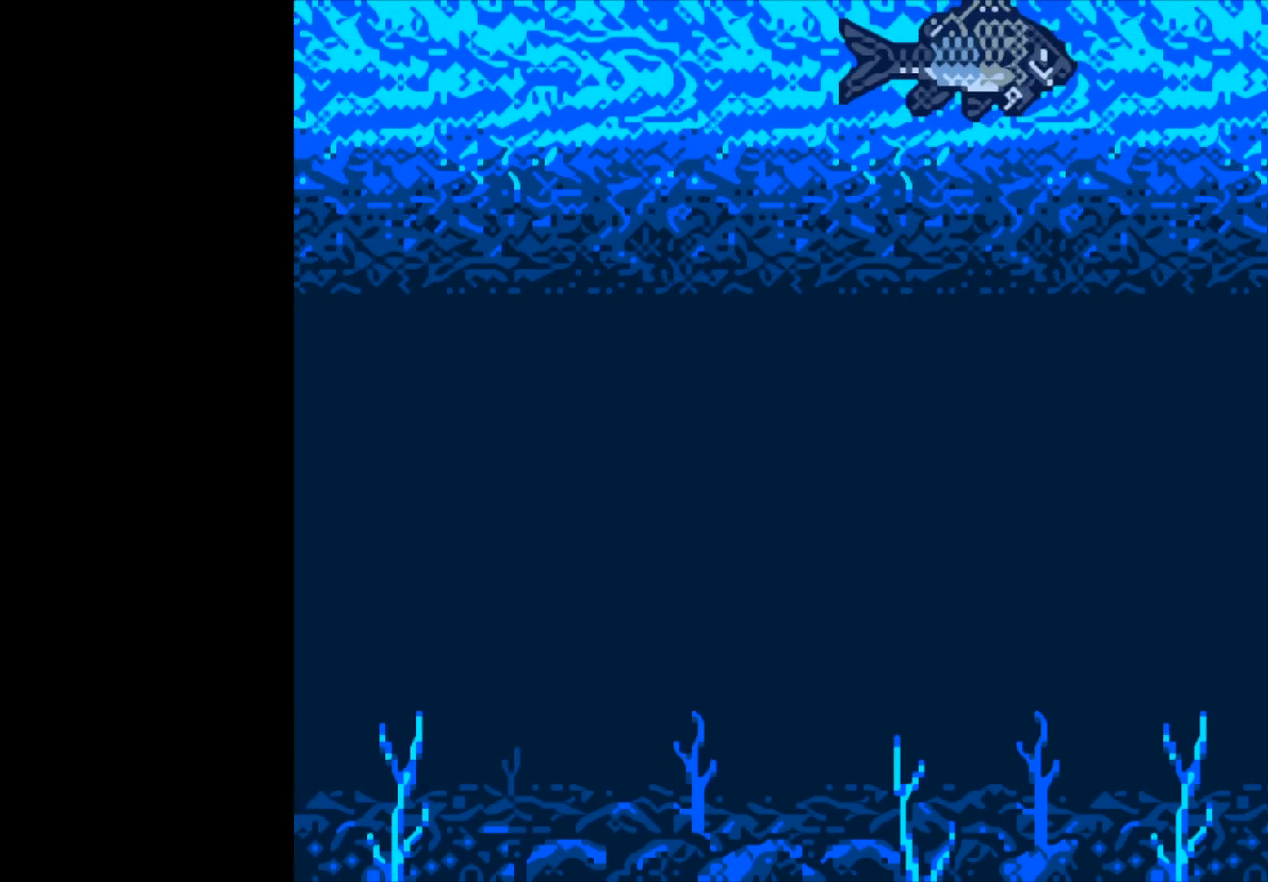
{"buttons": ["B"], "left_stick": "center", "right_stick": "center", "events": []}
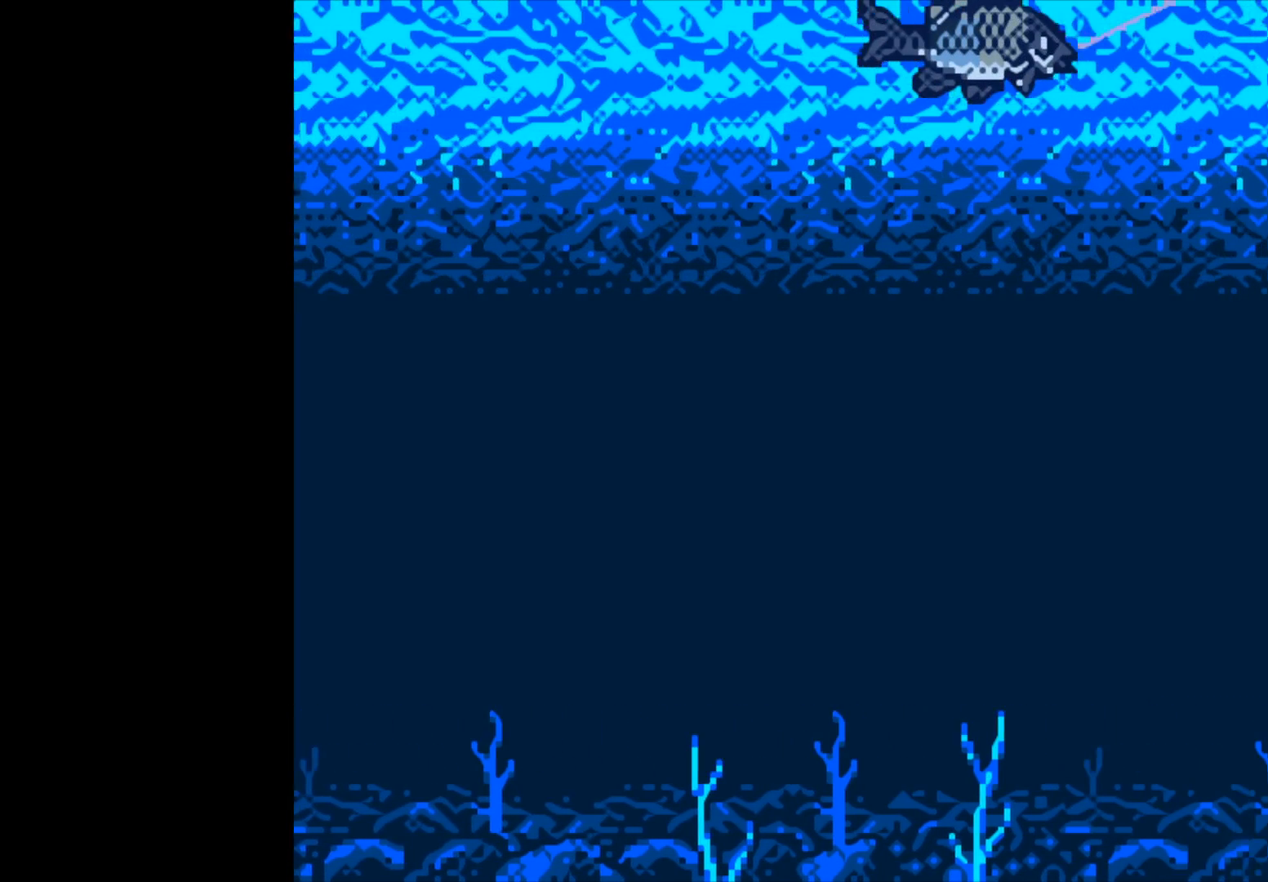
{"buttons": ["B"], "left_stick": "center", "right_stick": "center", "events": []}
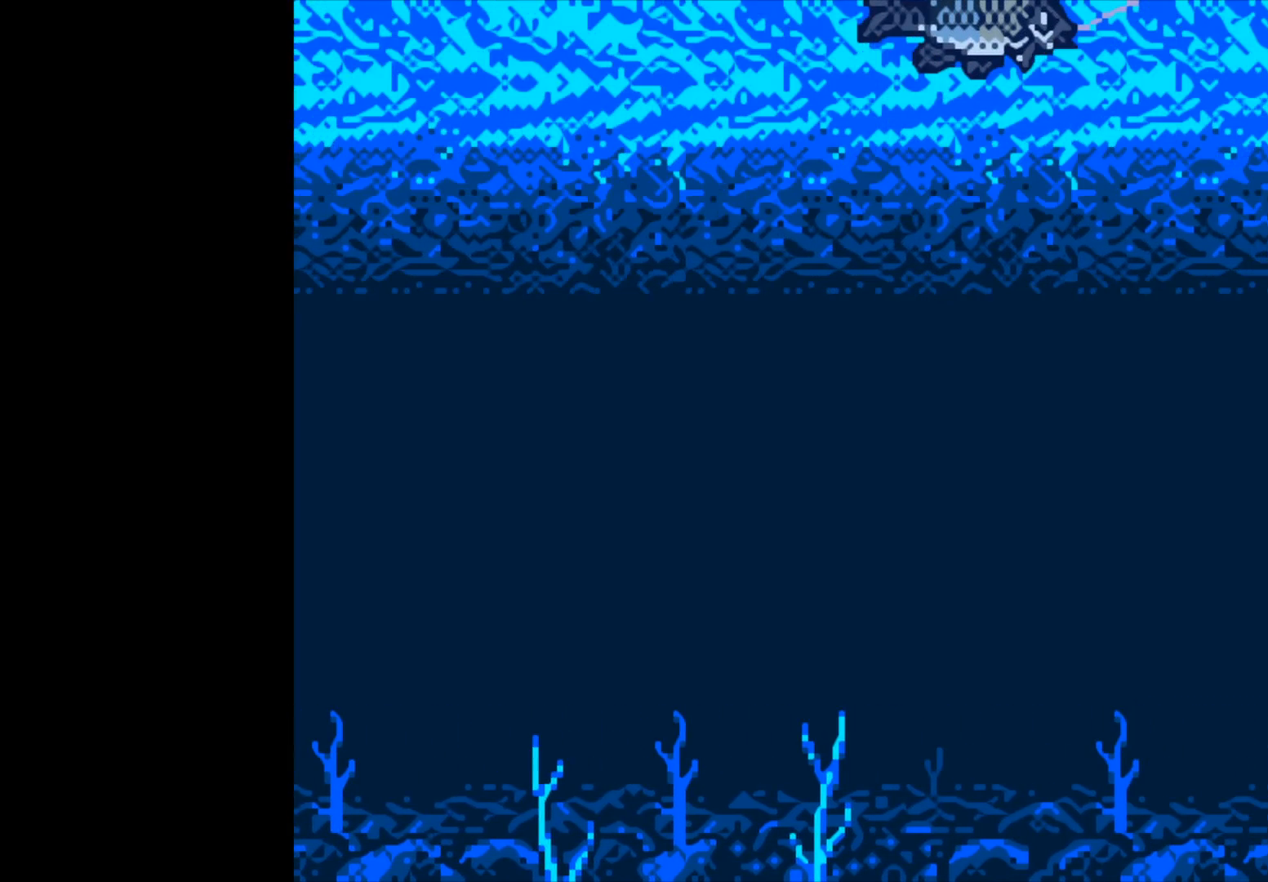
{"buttons": [], "left_stick": "center", "right_stick": "center", "events": [[217, "B", "up"]]}
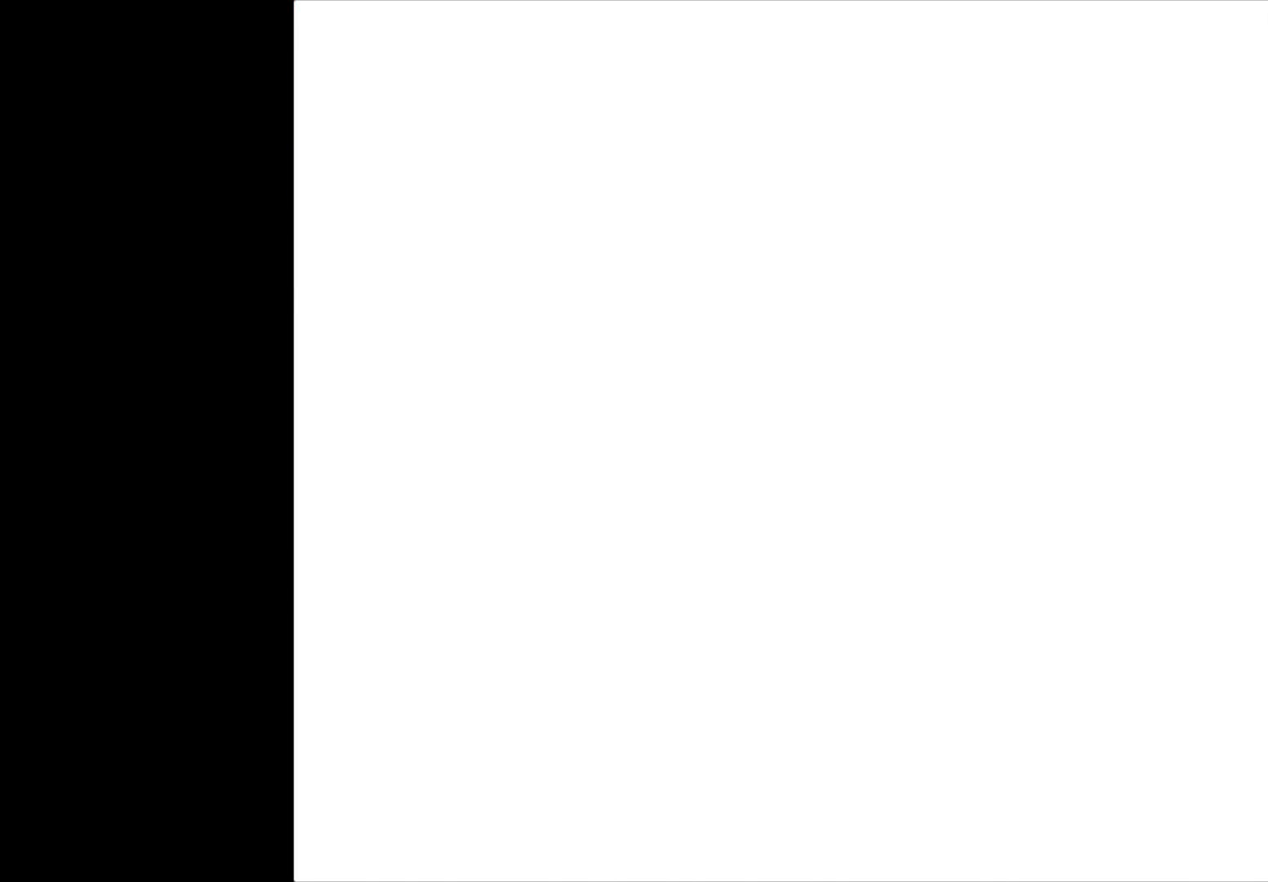
{"buttons": ["A"], "left_stick": "center", "right_stick": "center", "events": [[267, "A", "down"]]}